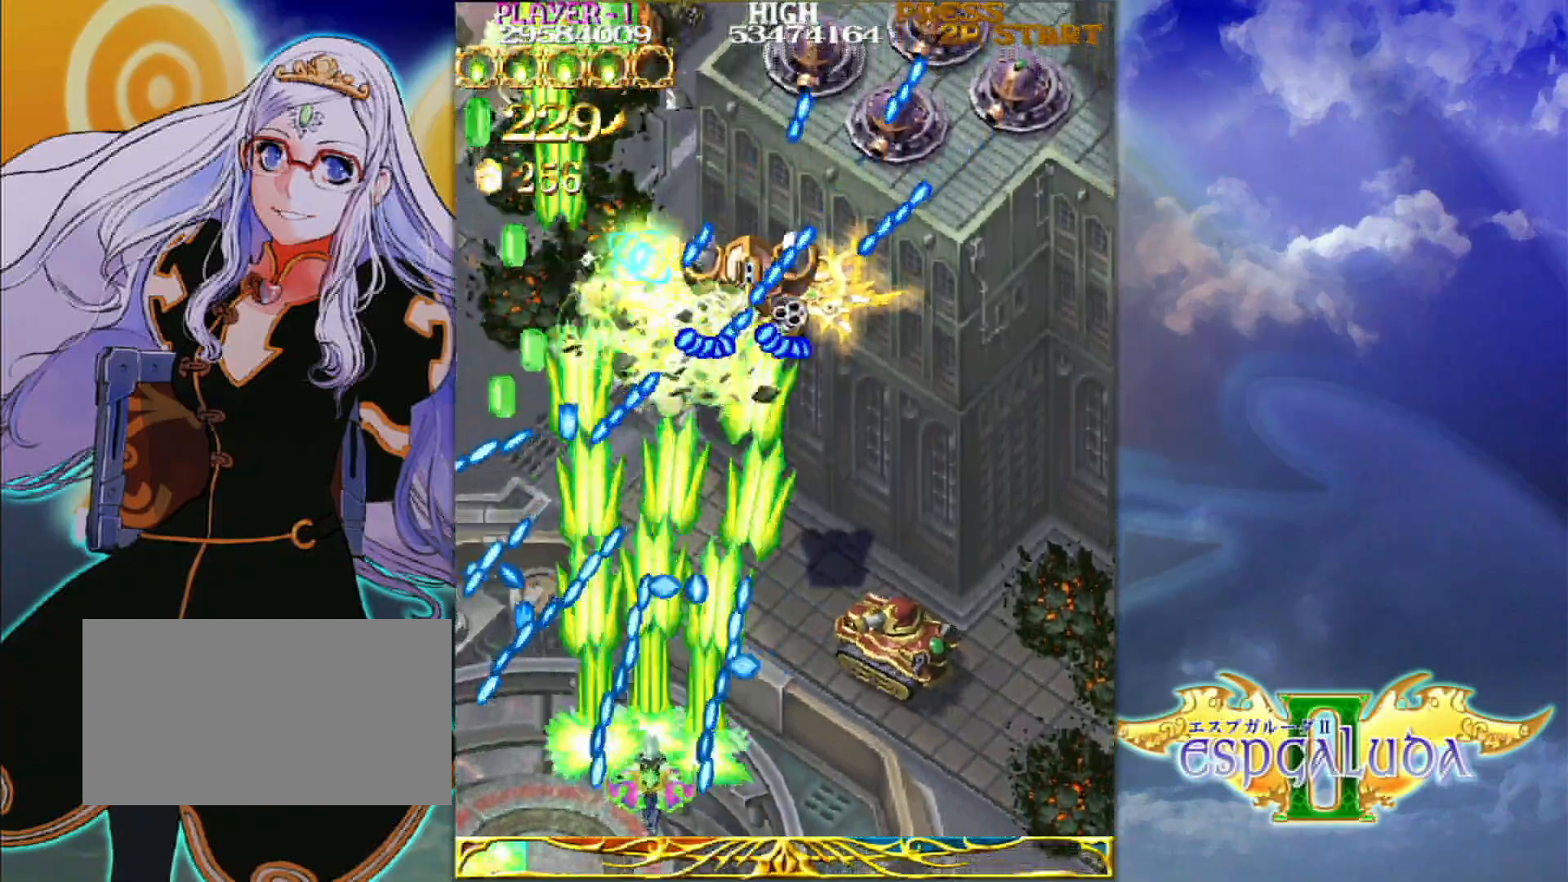
Gameplay with a controller (arcade stick); each line is a JSON object with the inputs held at the frame after it. "events" lists button and stick changes between this image and that frame as [ms after this image, input, new state], when the widget could be followed in between. Not read: L3 R3.
{"buttons": [], "left_stick": "up", "events": [[300, "left_stick", "down"], [367, "left_stick", "center"], [500, "left_stick", "up"]]}
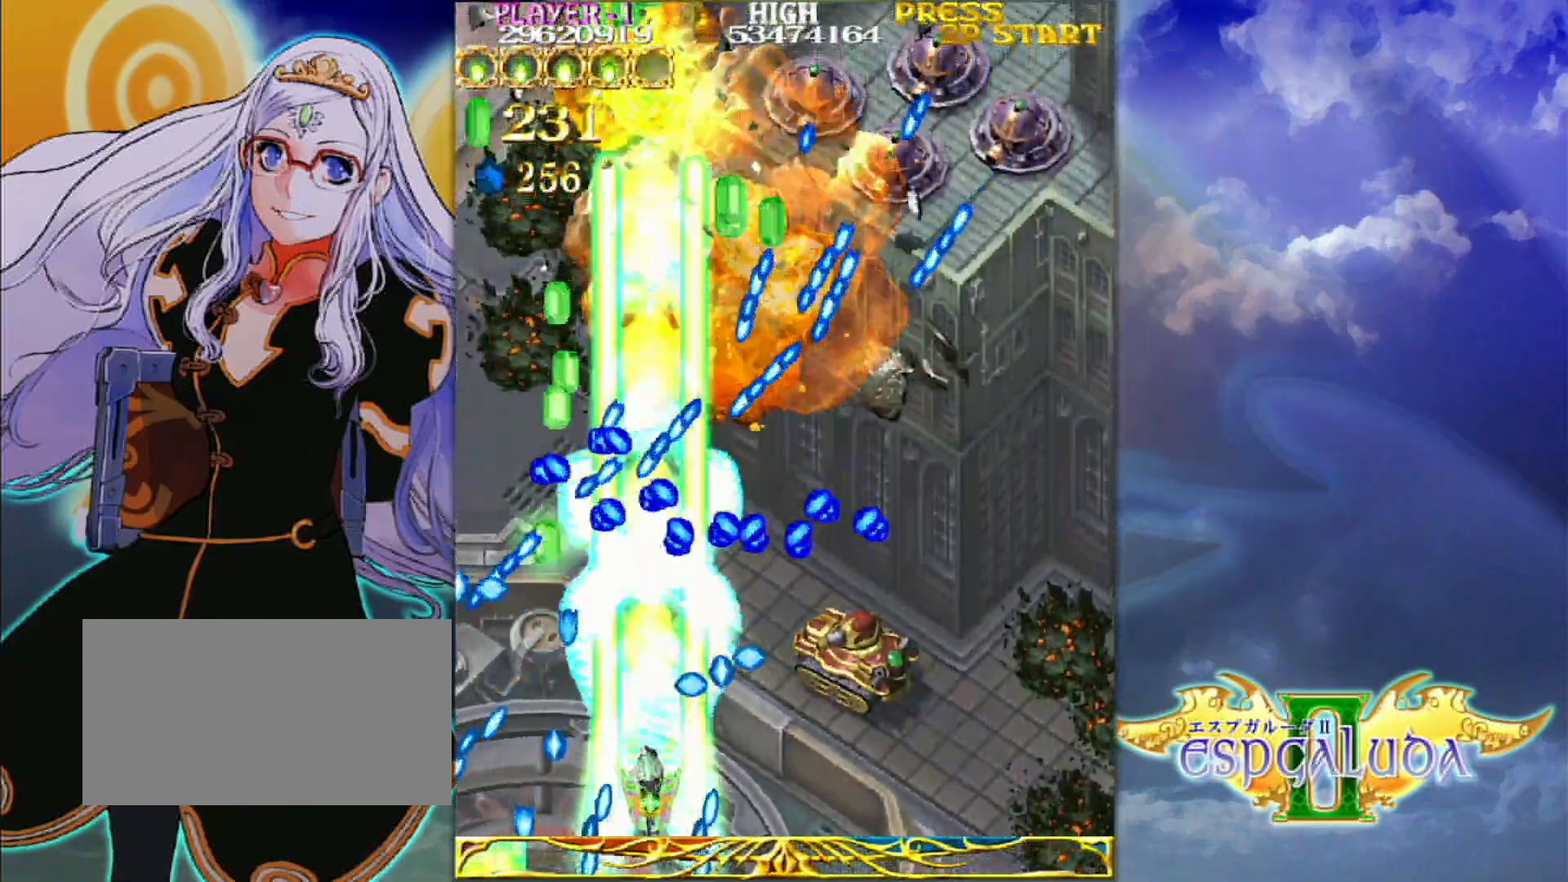
{"buttons": [], "left_stick": "center"}
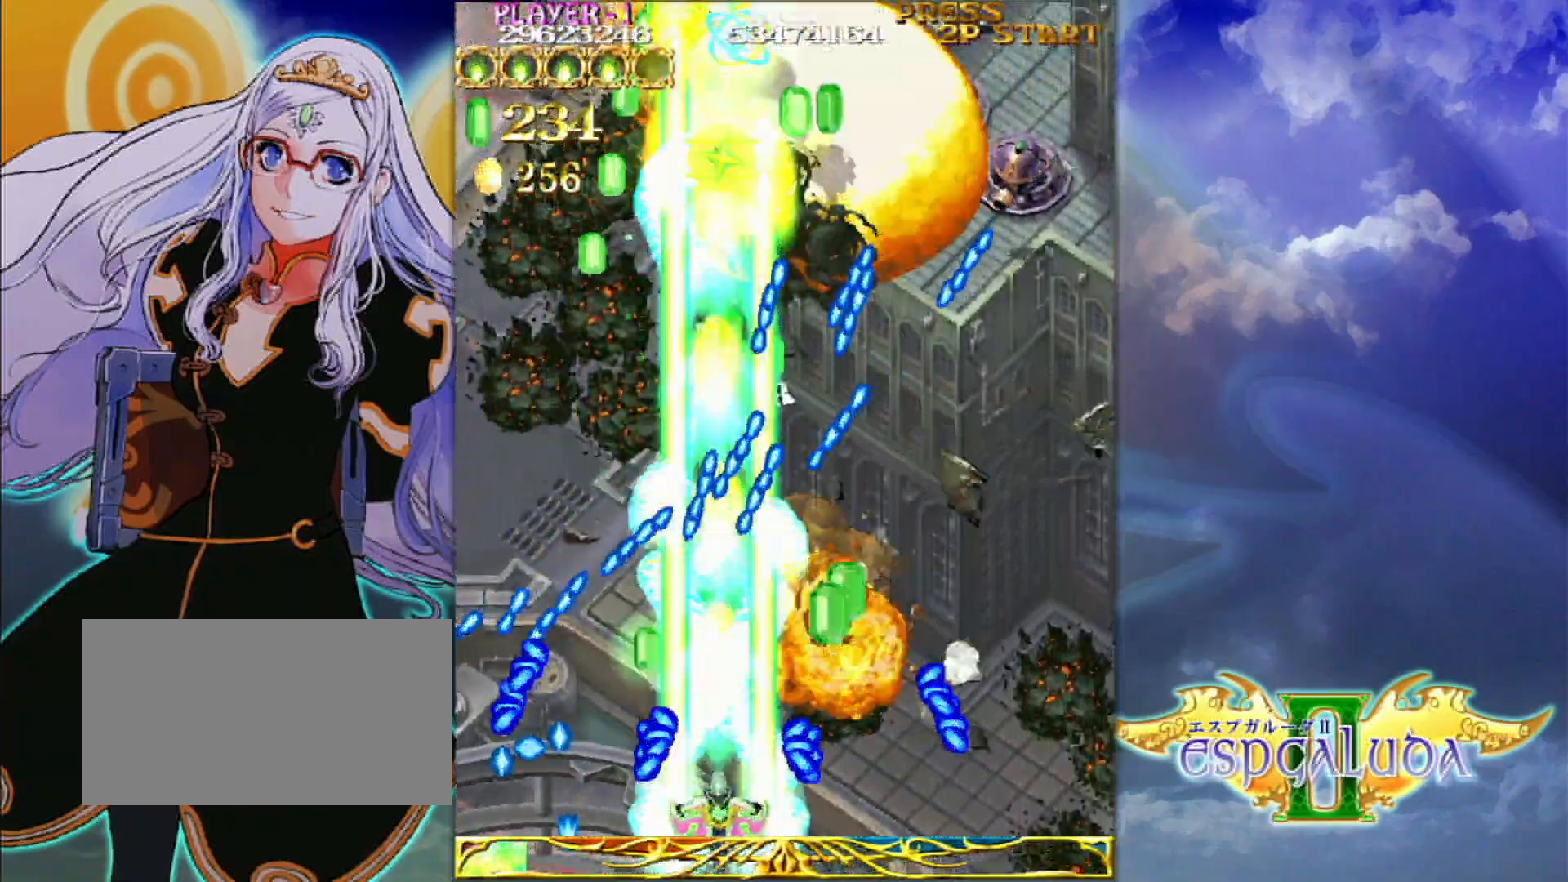
{"buttons": [], "left_stick": "right", "events": [[83, "left_stick", "up"], [200, "left_stick", "right"]]}
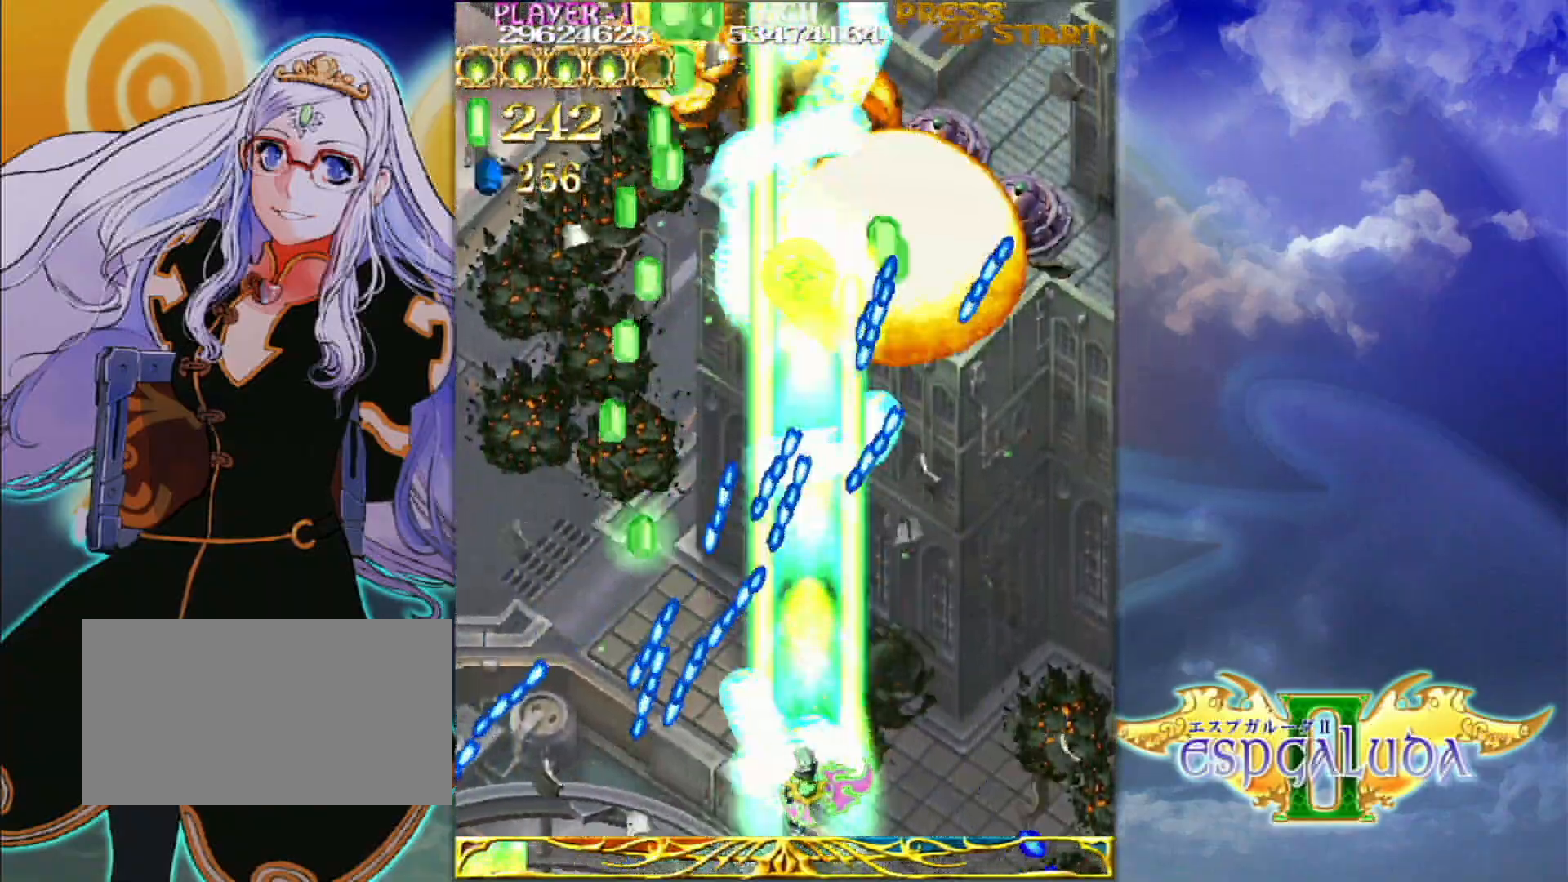
{"buttons": [], "left_stick": "right", "events": [[200, "left_stick", "up-right"], [400, "left_stick", "right"]]}
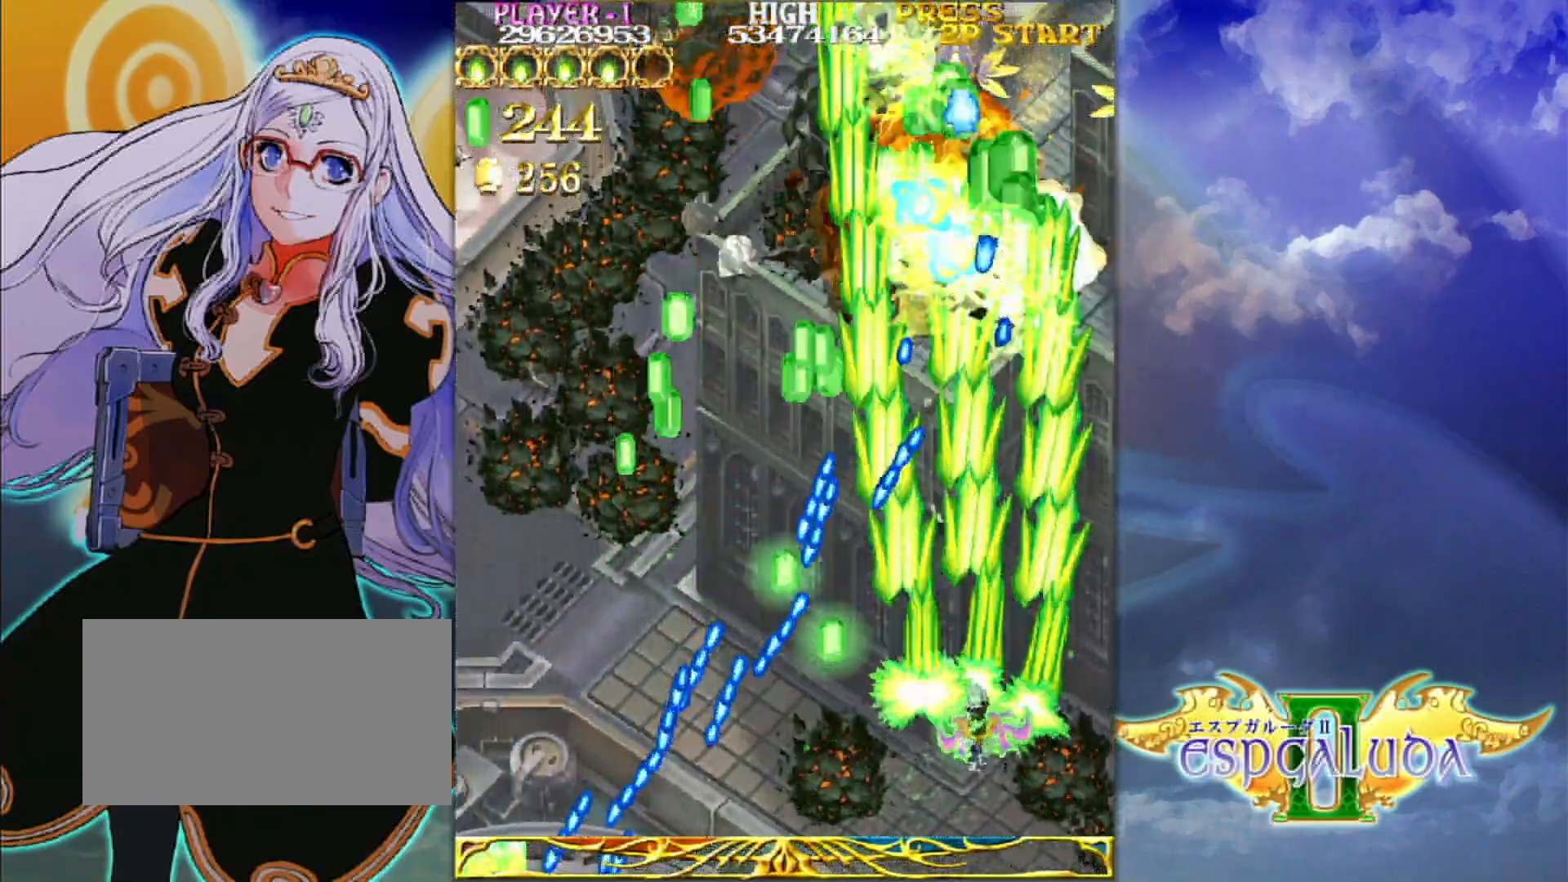
{"buttons": [], "left_stick": "center", "events": [[67, "left_stick", "up-right"], [200, "left_stick", "up"], [483, "left_stick", "center"]]}
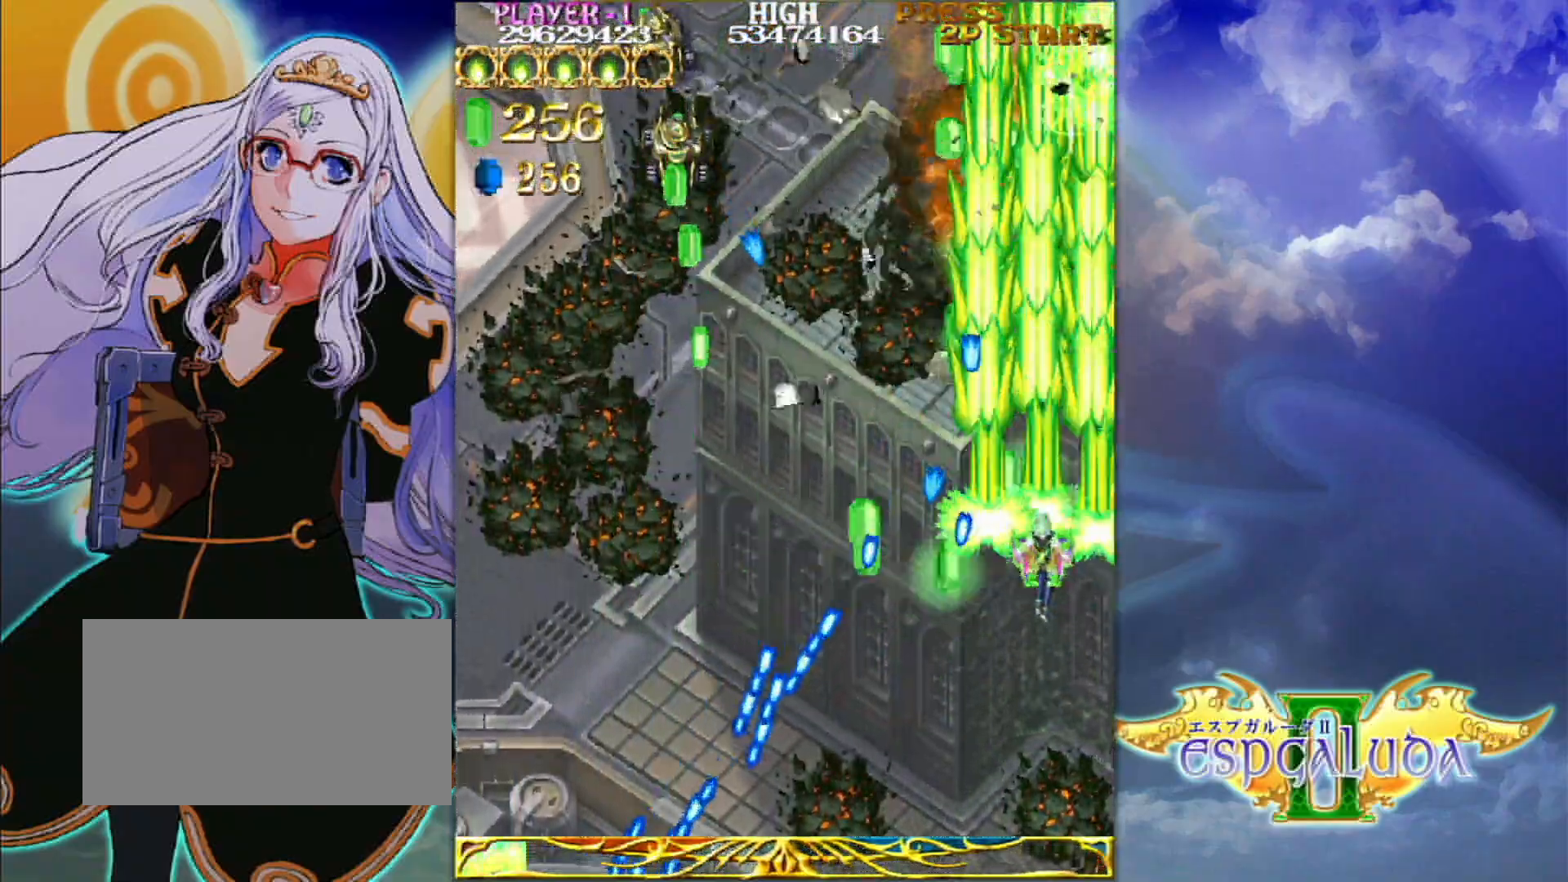
{"buttons": [], "left_stick": "down"}
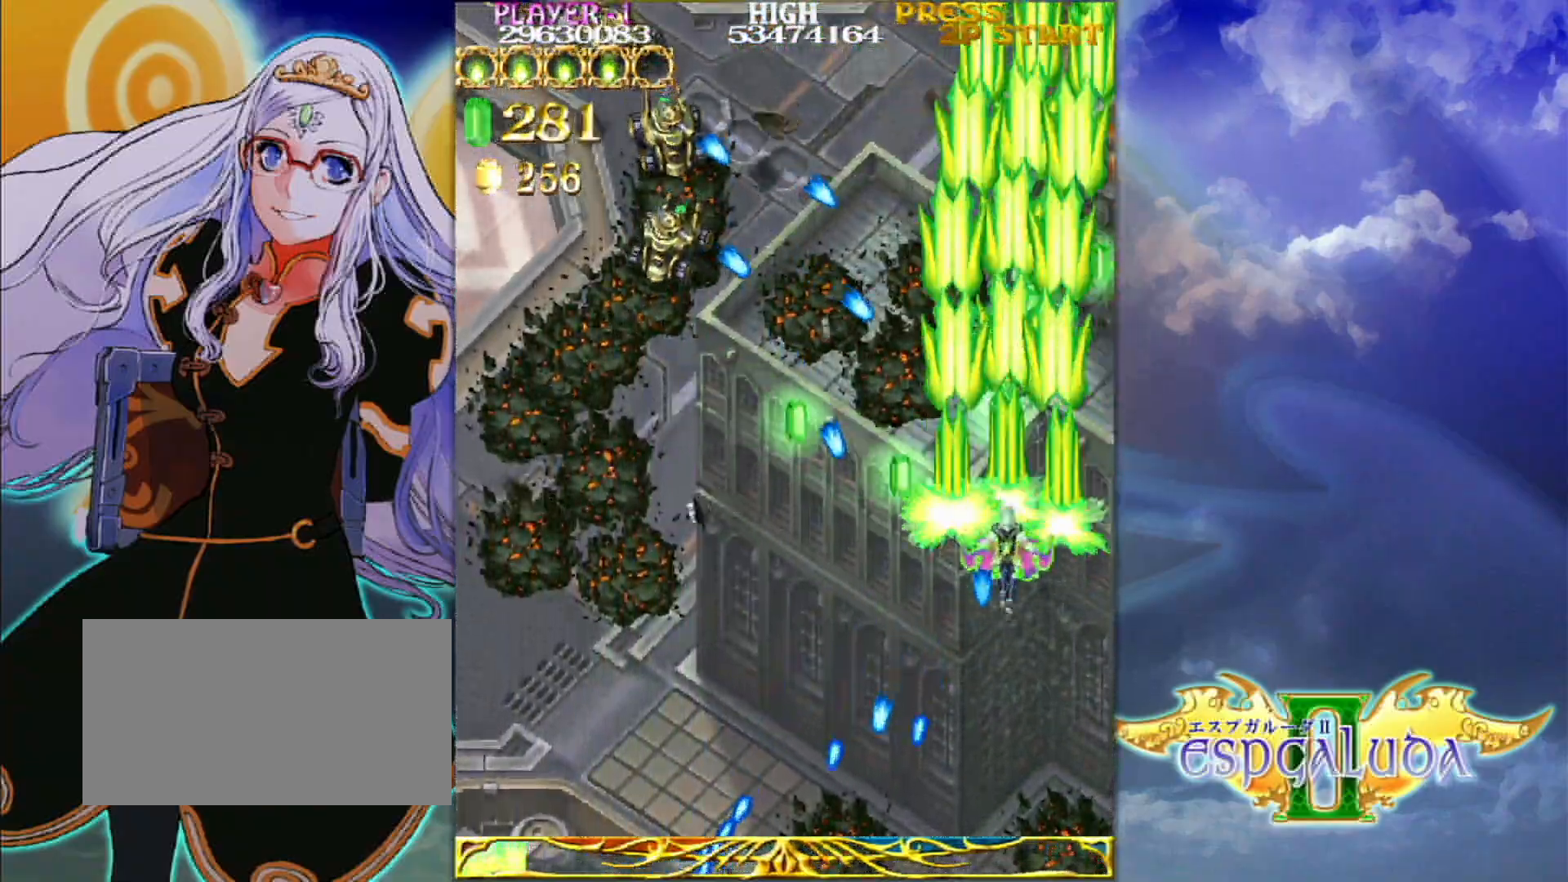
{"buttons": [], "left_stick": "left"}
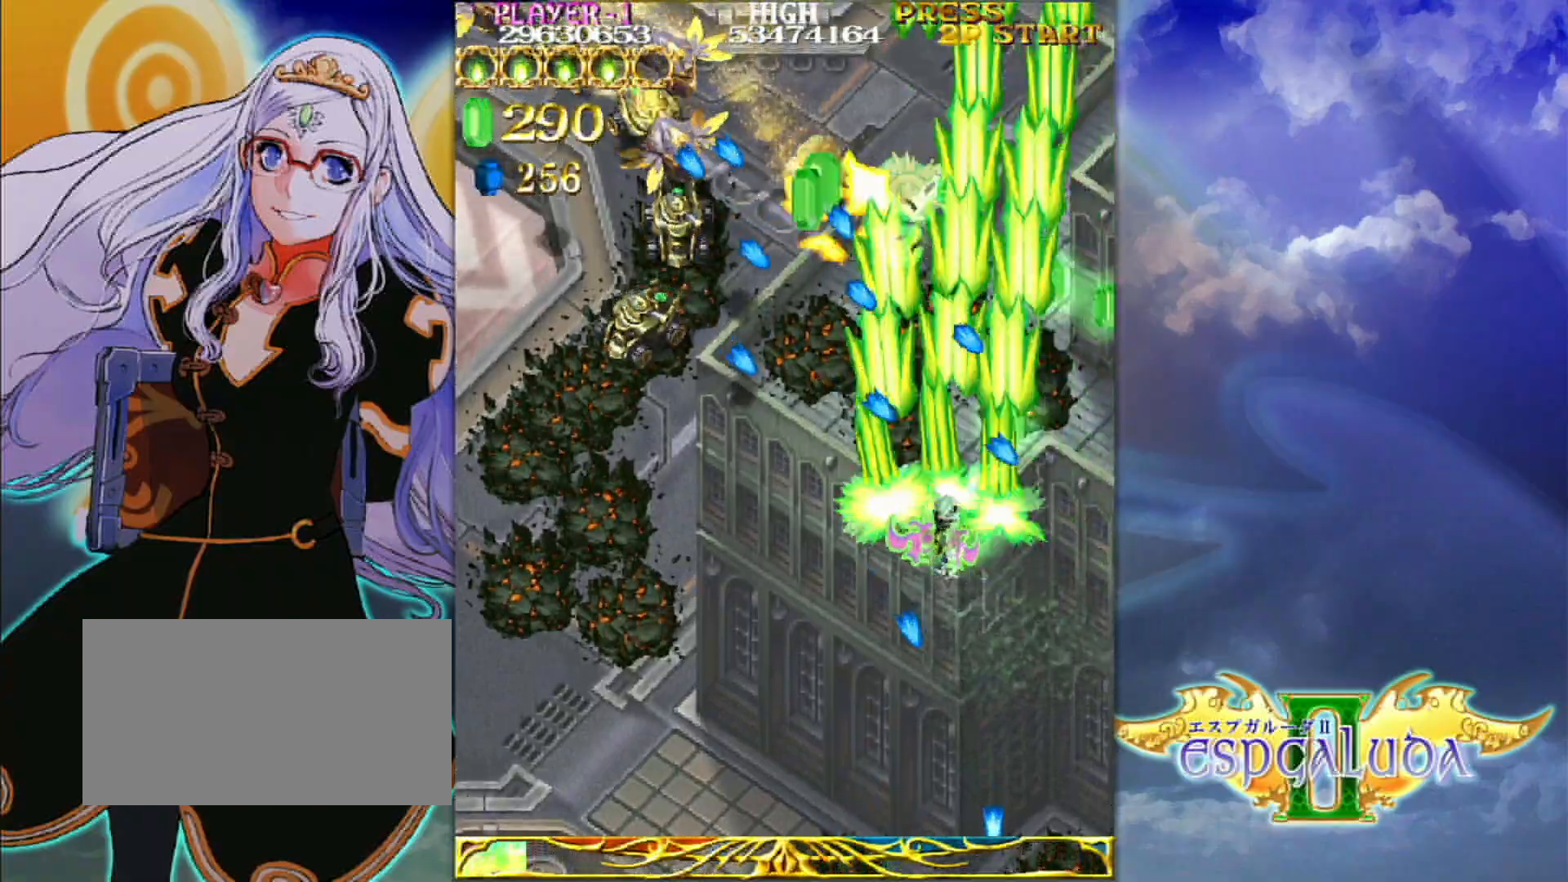
{"buttons": [], "left_stick": "down-left", "events": [[33, "left_stick", "down-left"]]}
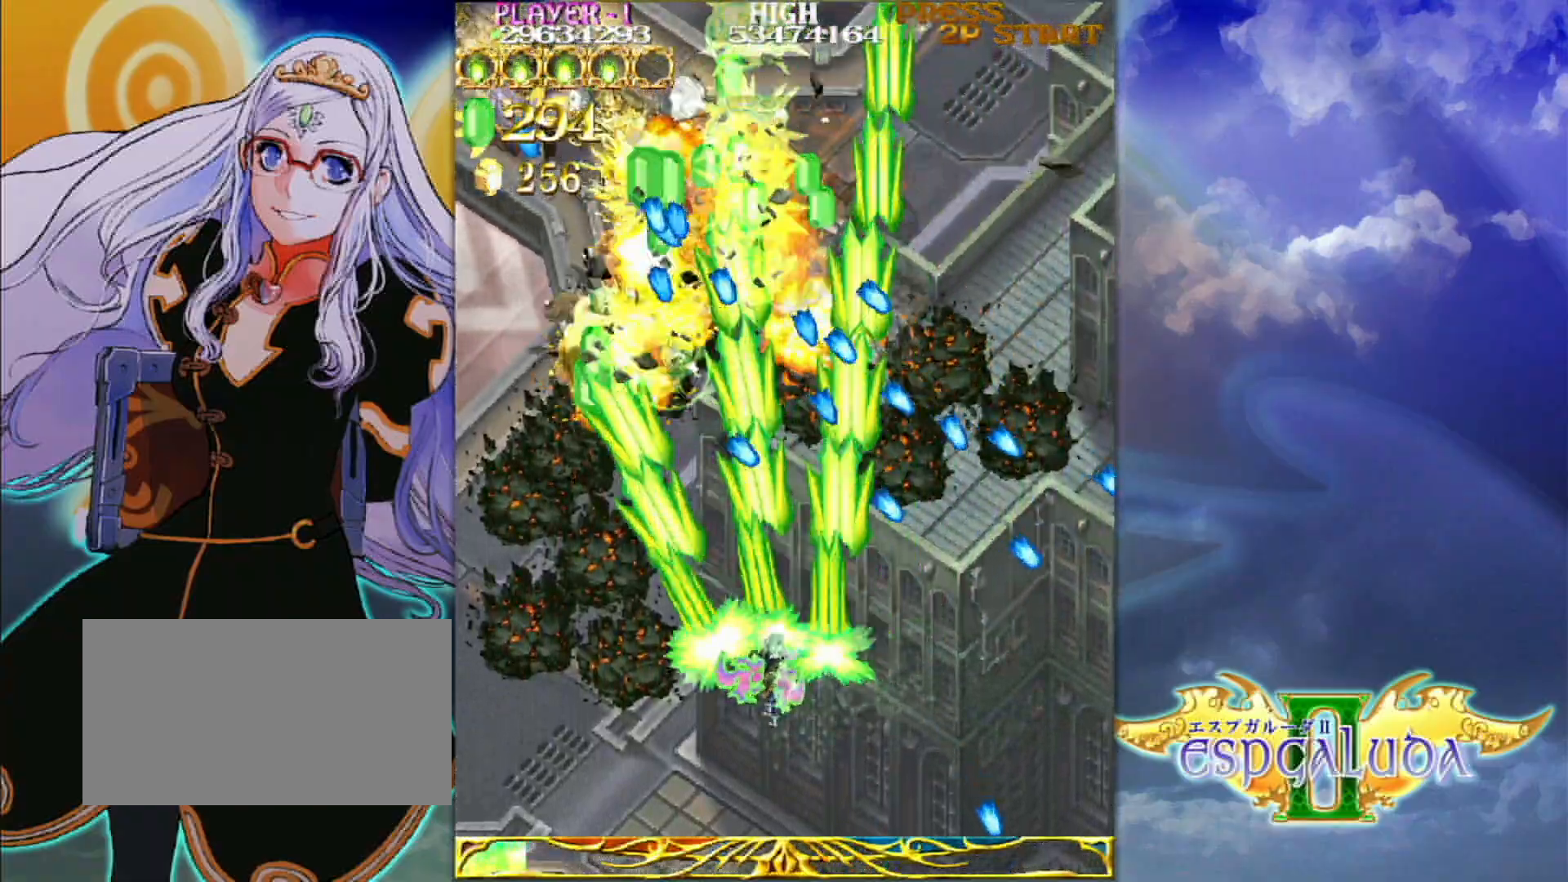
{"buttons": [], "left_stick": "left", "events": [[33, "left_stick", "up-left"], [200, "left_stick", "down-left"], [300, "left_stick", "up-left"], [450, "left_stick", "left"]]}
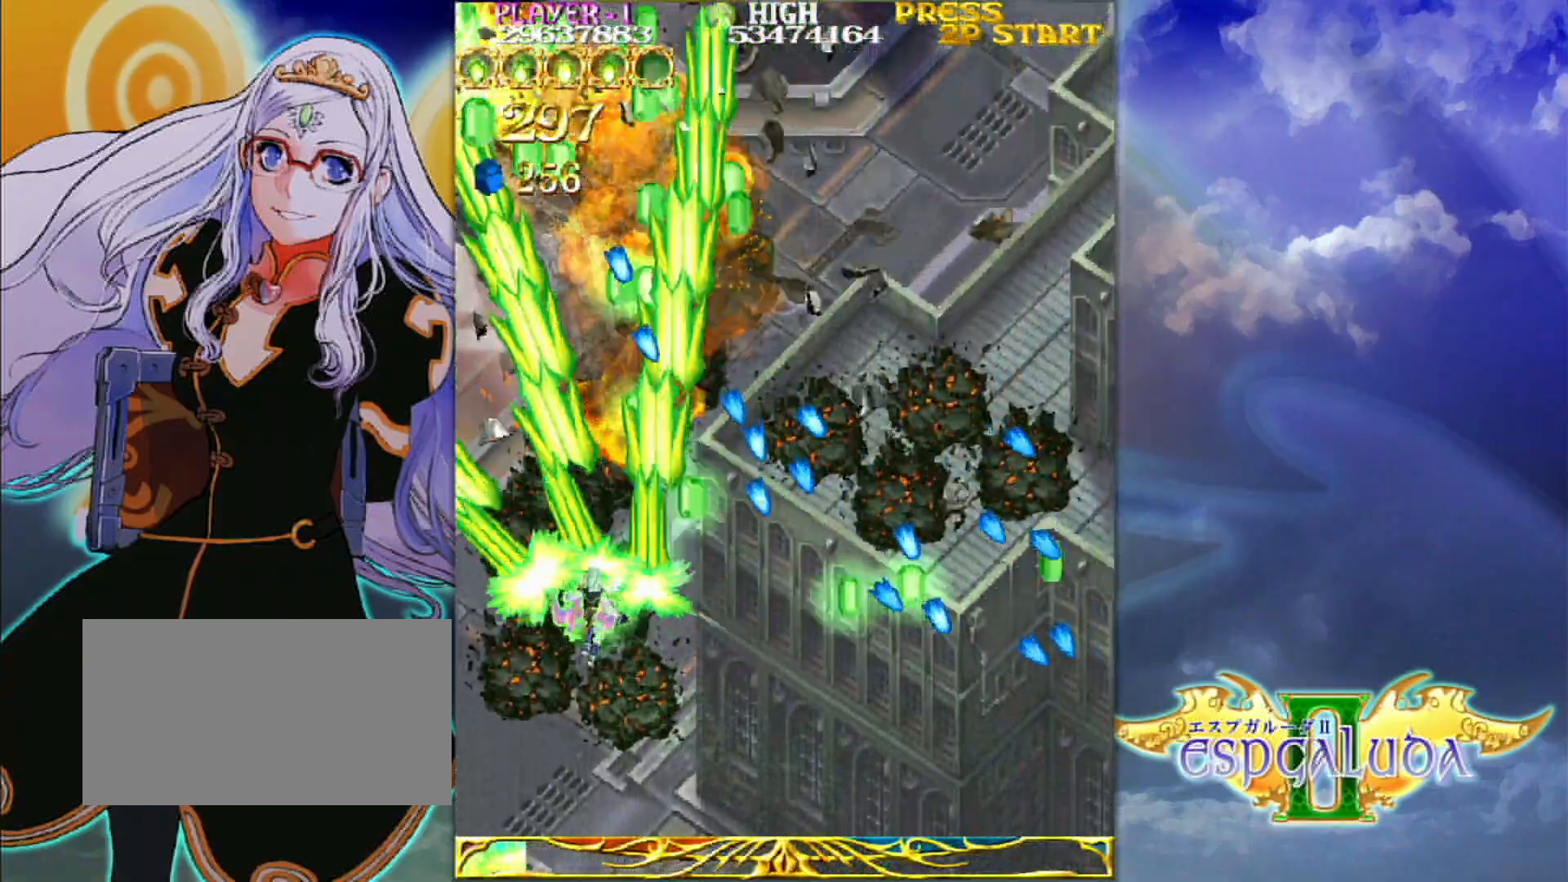
{"buttons": [], "left_stick": "down", "events": [[50, "left_stick", "up-left"], [167, "left_stick", "up"], [400, "left_stick", "down"]]}